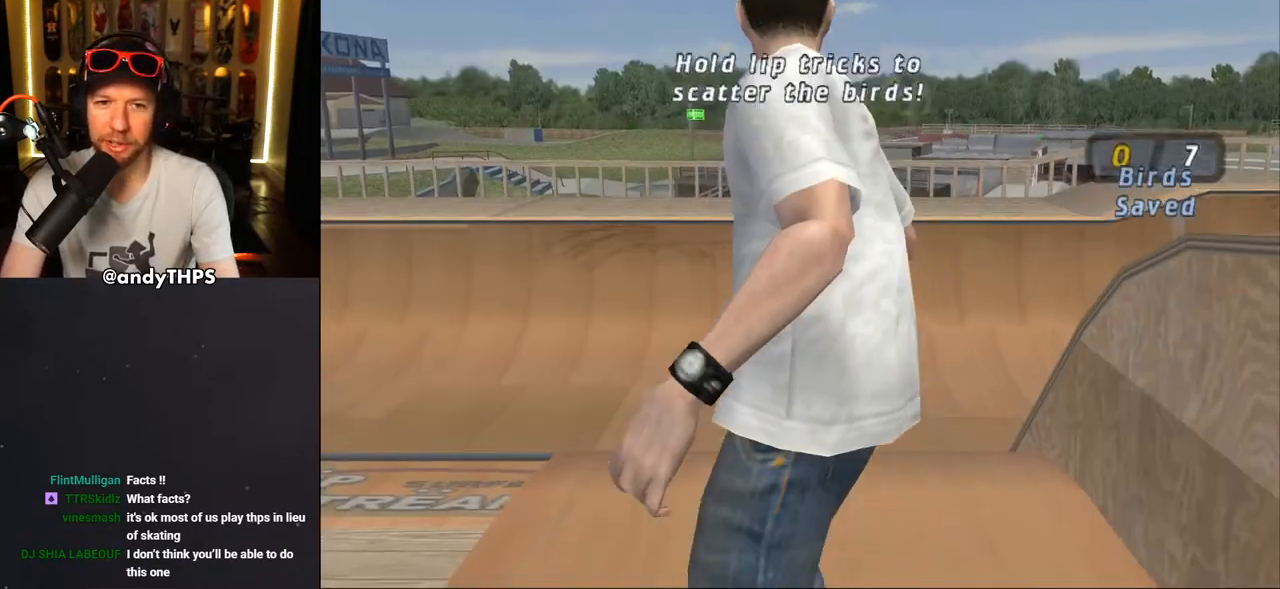
Gameplay with a controller (PlayStation layout); each line is a JSON object with the inputs held at the frame after it. "events" lists button and stick changes between this image and that frame as [ms after this image, input, new state], when the widget could be followed in between. Not read: START.
{"buttons": ["CROSS"], "left_stick": "center", "right_stick": "center"}
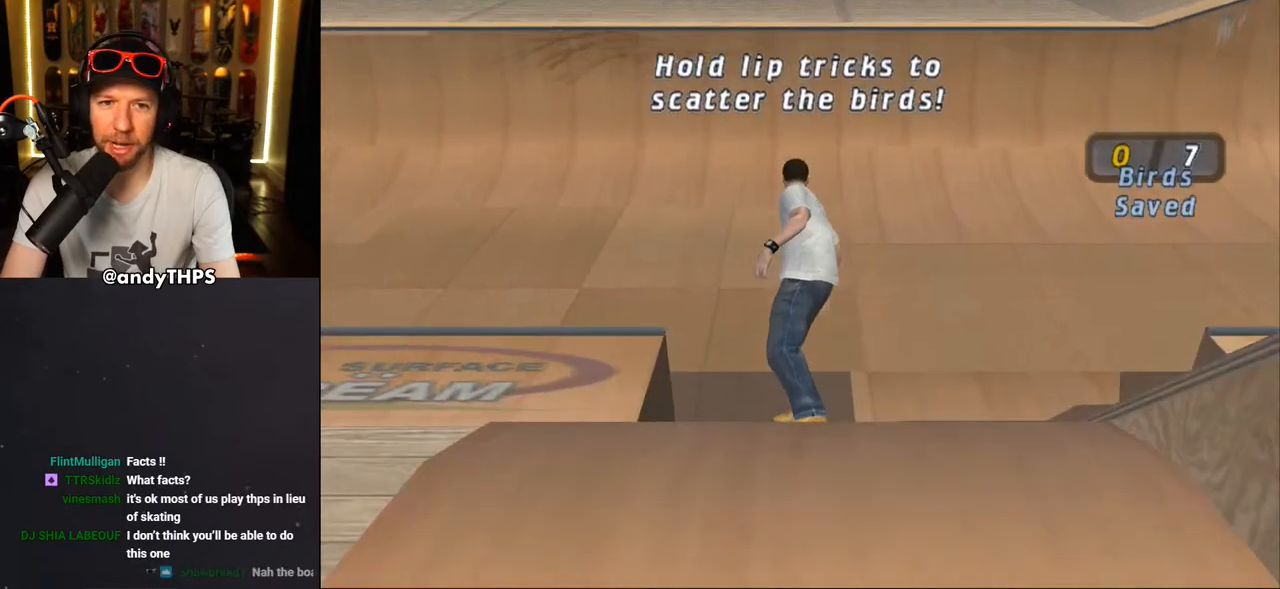
{"buttons": ["CROSS"], "left_stick": "center", "right_stick": "center", "events": [[50, "DPAD_LEFT", "down"], [67, "DPAD_UP", "down"], [183, "DPAD_LEFT", "up"], [183, "DPAD_UP", "up"]]}
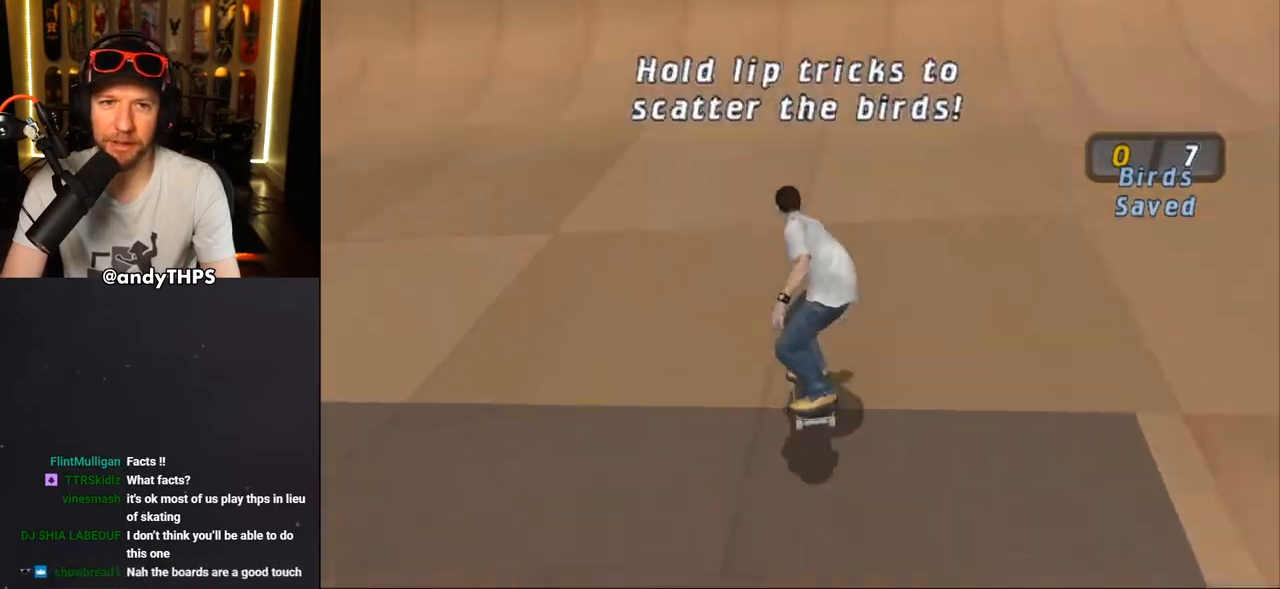
{"buttons": ["CROSS"], "left_stick": "center", "right_stick": "center", "events": [[67, "DPAD_RIGHT", "down"], [150, "DPAD_RIGHT", "up"], [233, "DPAD_UP", "down"], [333, "DPAD_UP", "up"], [400, "DPAD_UP", "down"], [467, "DPAD_UP", "up"]]}
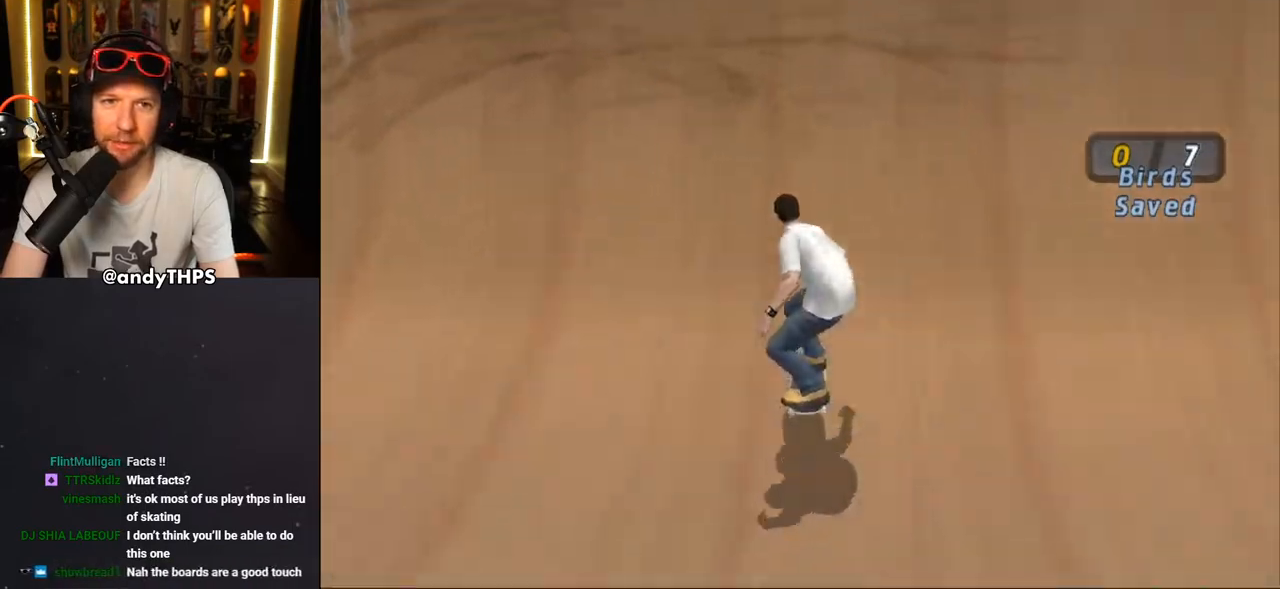
{"buttons": ["CIRCLE", "L1"], "left_stick": "center", "right_stick": "center", "events": [[50, "DPAD_UP", "down"], [133, "CROSS", "up"], [133, "DPAD_UP", "up"], [250, "CIRCLE", "down"], [250, "DPAD_RIGHT", "down"], [250, "L1", "down"], [333, "CIRCLE", "up"], [383, "CIRCLE", "down"], [433, "DPAD_RIGHT", "up"]]}
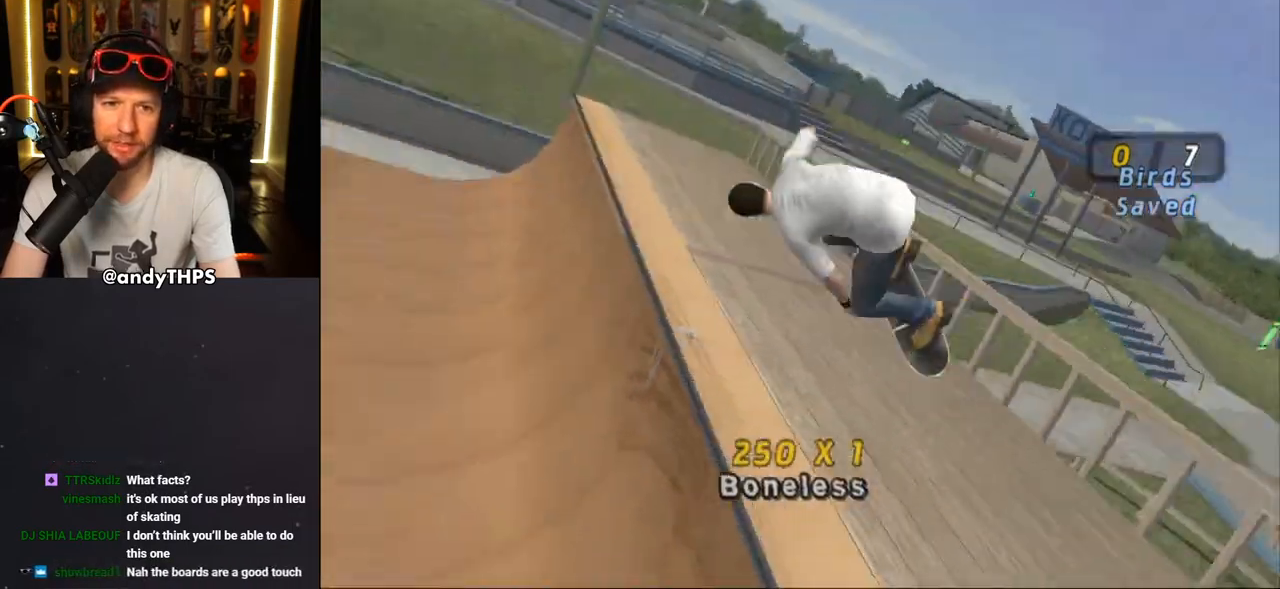
{"buttons": ["CROSS"], "left_stick": "center", "right_stick": "center", "events": [[183, "L1", "up"], [400, "CIRCLE", "up"], [433, "L1", "down"], [500, "CROSS", "down"], [500, "L1", "up"]]}
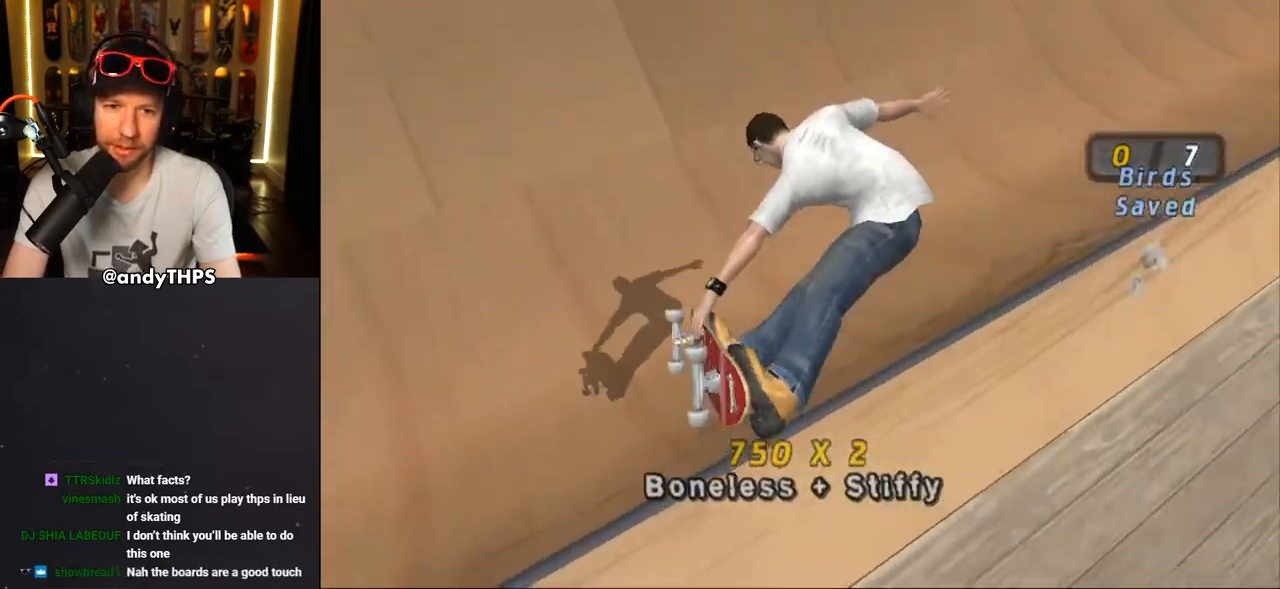
{"buttons": ["CROSS"], "left_stick": "center", "right_stick": "center", "events": [[133, "R2", "down"], [350, "DPAD_RIGHT", "down"], [383, "R2", "up"], [500, "DPAD_RIGHT", "up"]]}
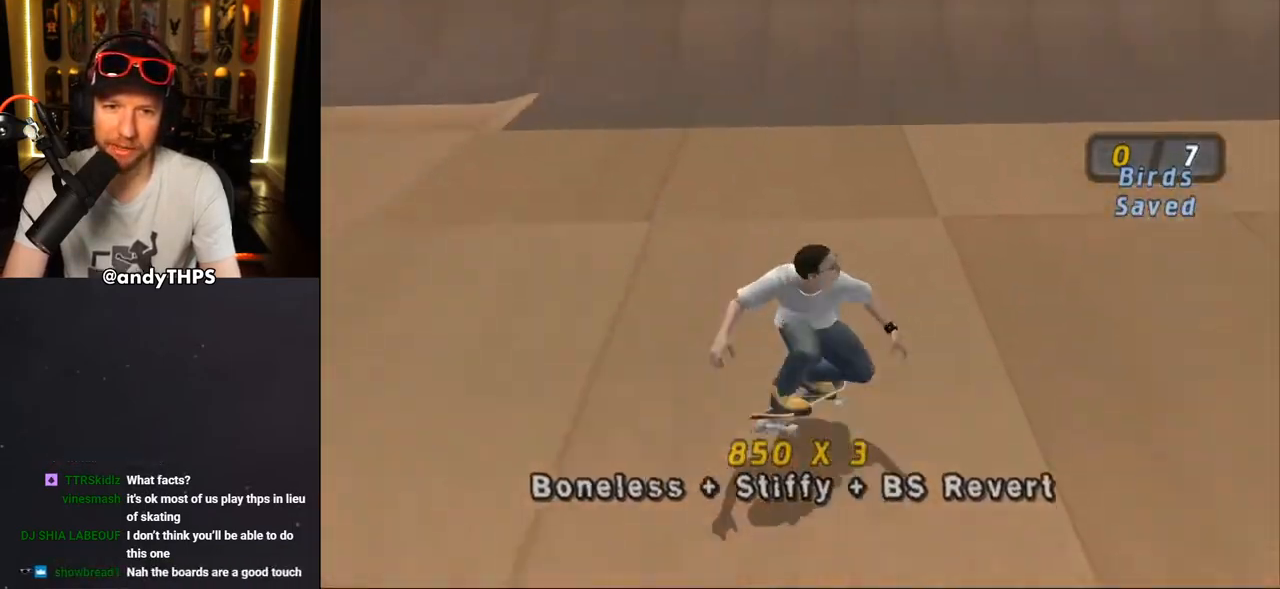
{"buttons": ["CROSS", "DPAD_UP"], "left_stick": "center", "right_stick": "center", "events": [[150, "DPAD_LEFT", "down"], [167, "DPAD_UP", "down"], [233, "DPAD_UP", "up"], [250, "DPAD_LEFT", "up"], [367, "DPAD_UP", "down"], [417, "DPAD_UP", "up"], [483, "DPAD_UP", "down"]]}
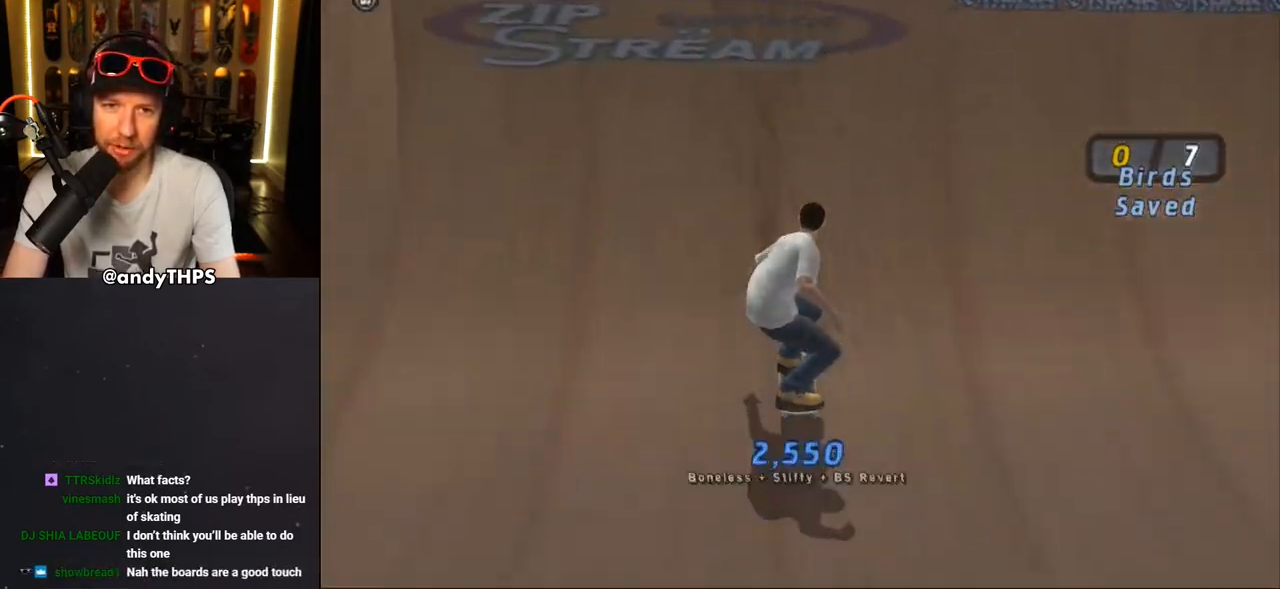
{"buttons": ["CROSS"], "left_stick": "center", "right_stick": "center", "events": [[133, "DPAD_UP", "up"], [167, "CROSS", "up"], [183, "DPAD_UP", "down"], [250, "DPAD_UP", "up"], [283, "CROSS", "down"], [383, "CROSS", "up"], [467, "CROSS", "down"]]}
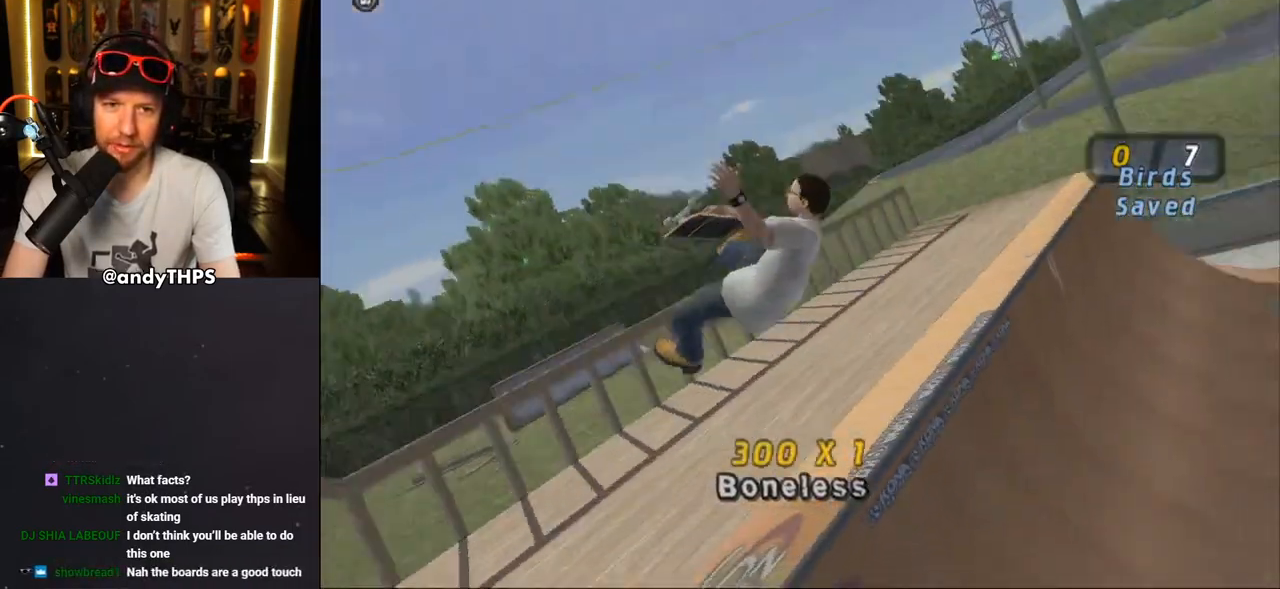
{"buttons": ["CROSS"], "left_stick": "center", "right_stick": "center", "events": [[83, "CROSS", "up"], [183, "CROSS", "down"]]}
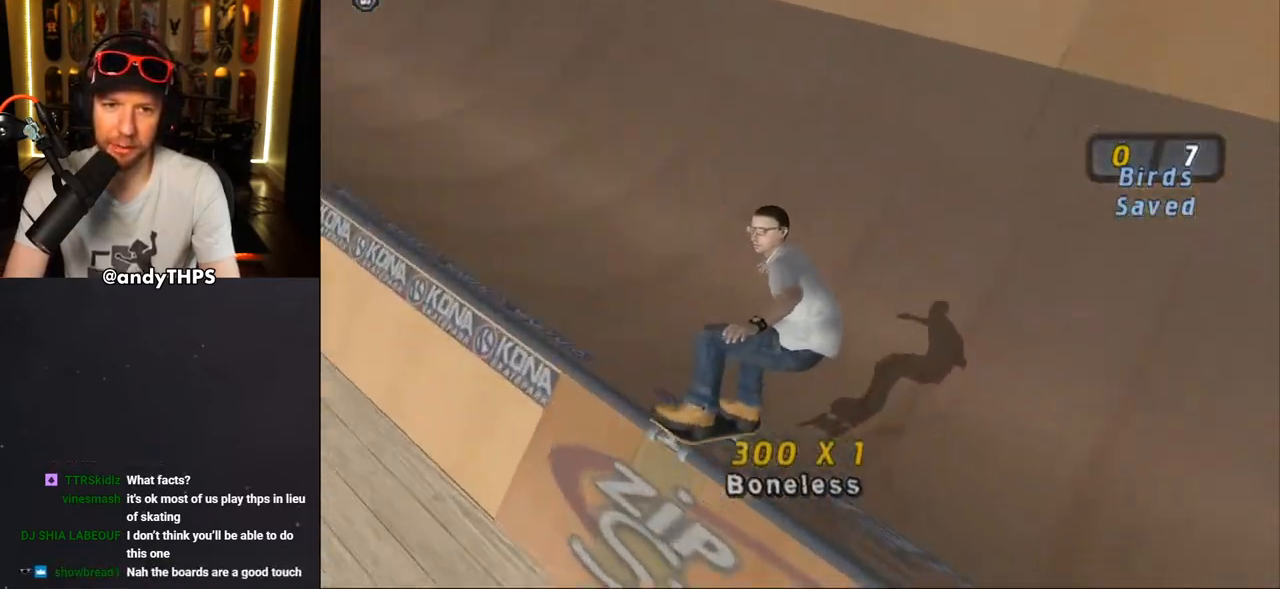
{"buttons": ["CROSS"], "left_stick": "center", "right_stick": "center", "events": []}
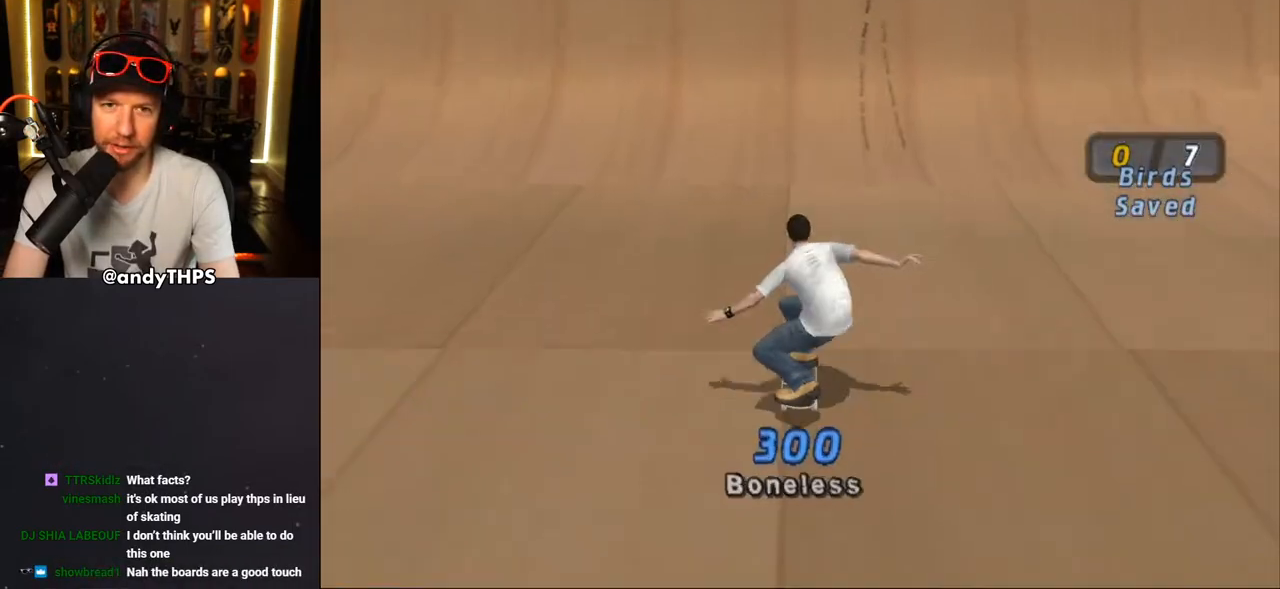
{"buttons": [], "left_stick": "center", "right_stick": "center", "events": [[33, "DPAD_UP", "down"], [133, "DPAD_UP", "up"], [233, "DPAD_UP", "down"], [283, "DPAD_UP", "up"], [483, "CROSS", "up"]]}
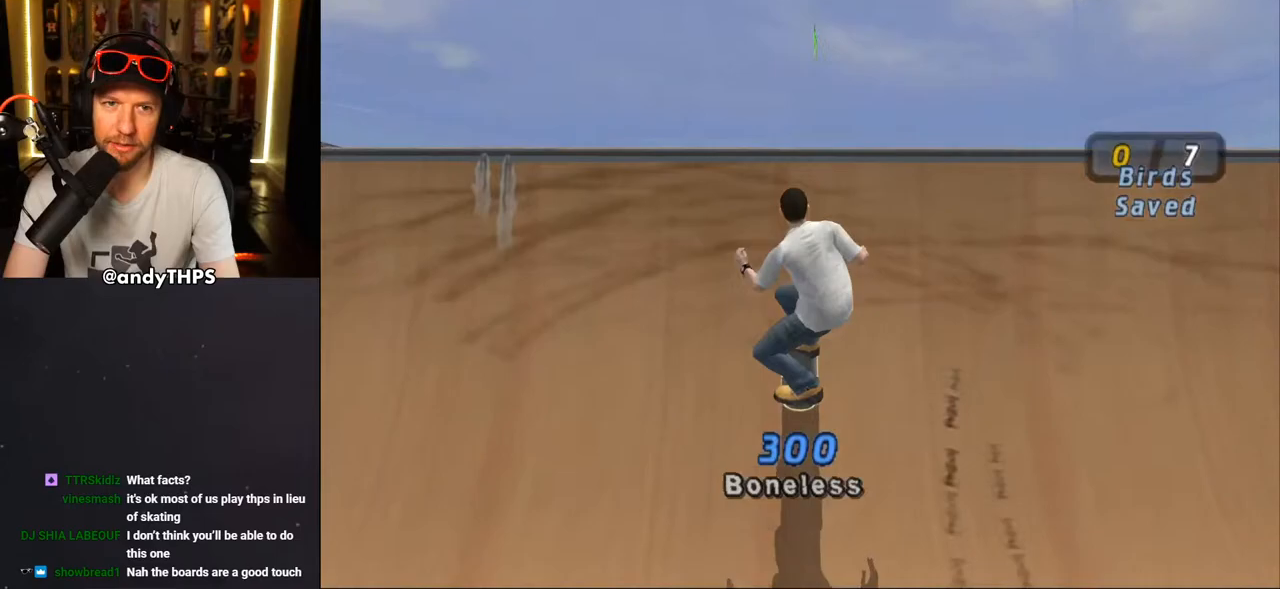
{"buttons": [], "left_stick": "center", "right_stick": "center", "events": []}
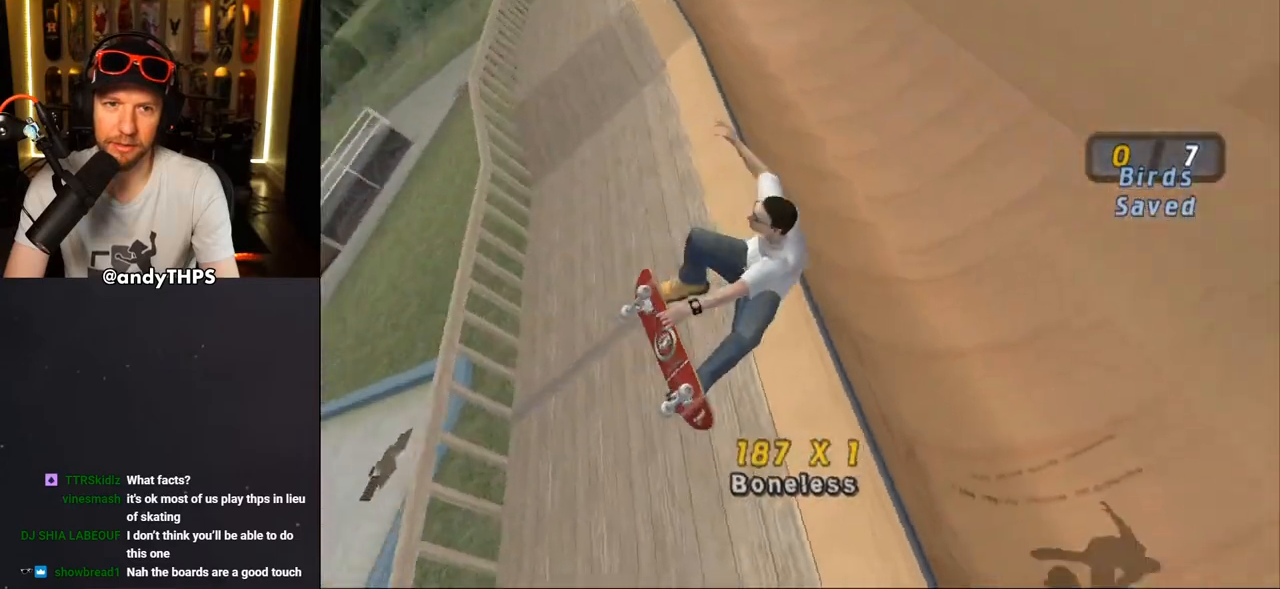
{"buttons": ["CROSS"], "left_stick": "center", "right_stick": "center", "events": [[150, "CROSS", "down"]]}
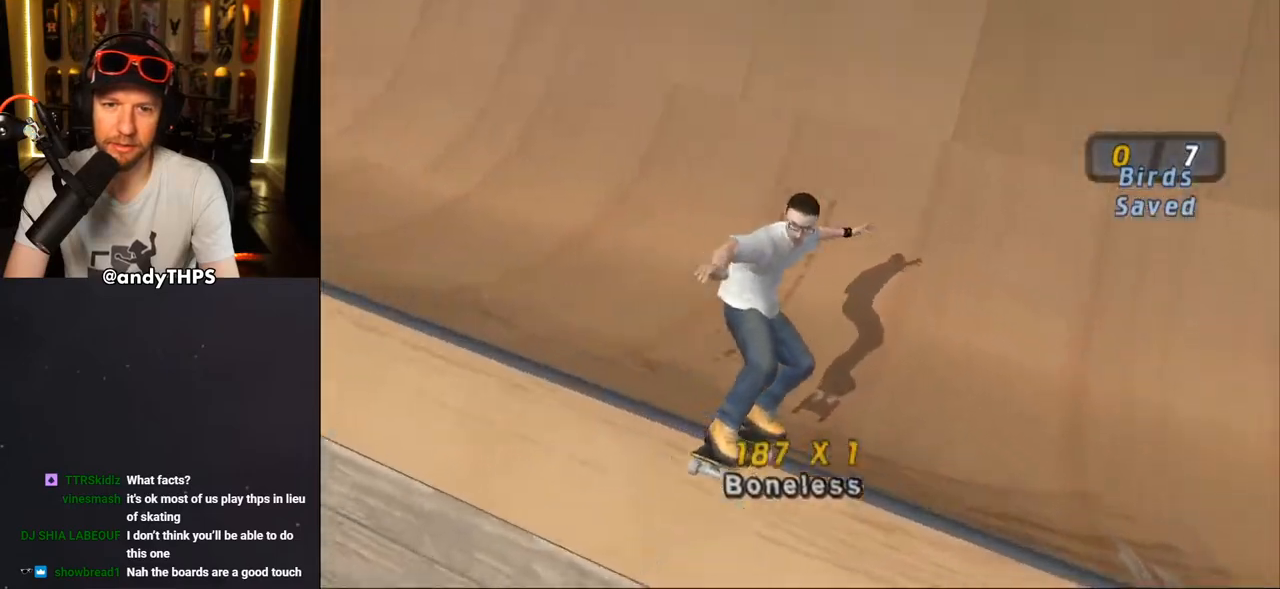
{"buttons": ["CROSS"], "left_stick": "center", "right_stick": "center", "events": []}
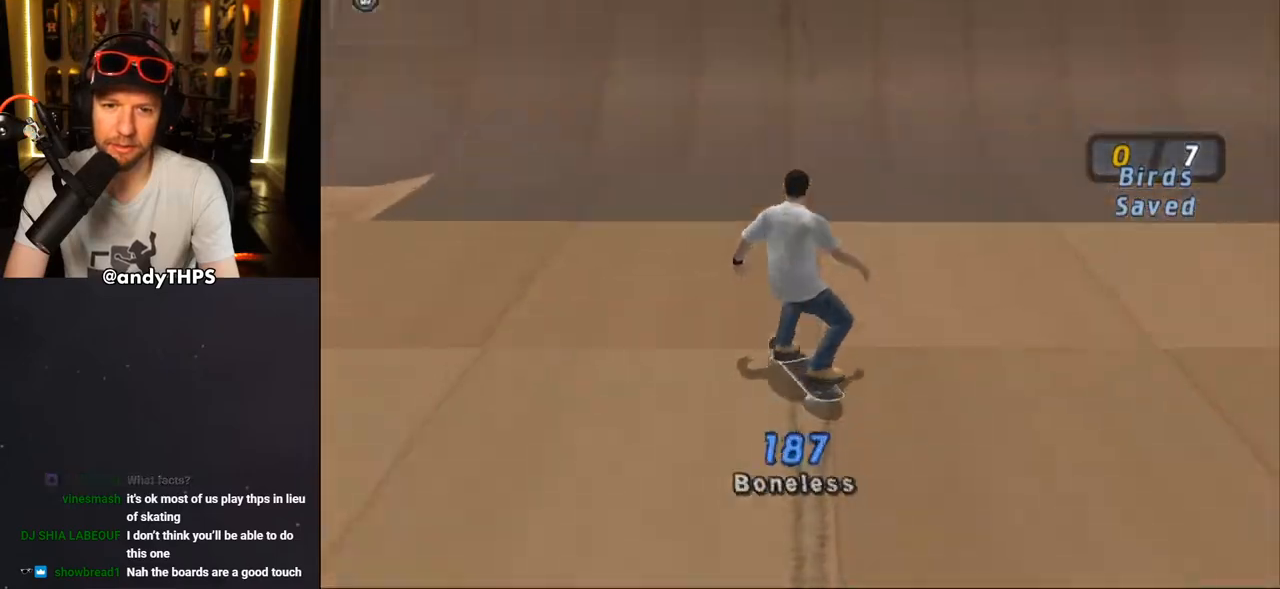
{"buttons": ["CROSS"], "left_stick": "center", "right_stick": "center", "events": [[317, "DPAD_UP", "down"], [400, "DPAD_UP", "up"]]}
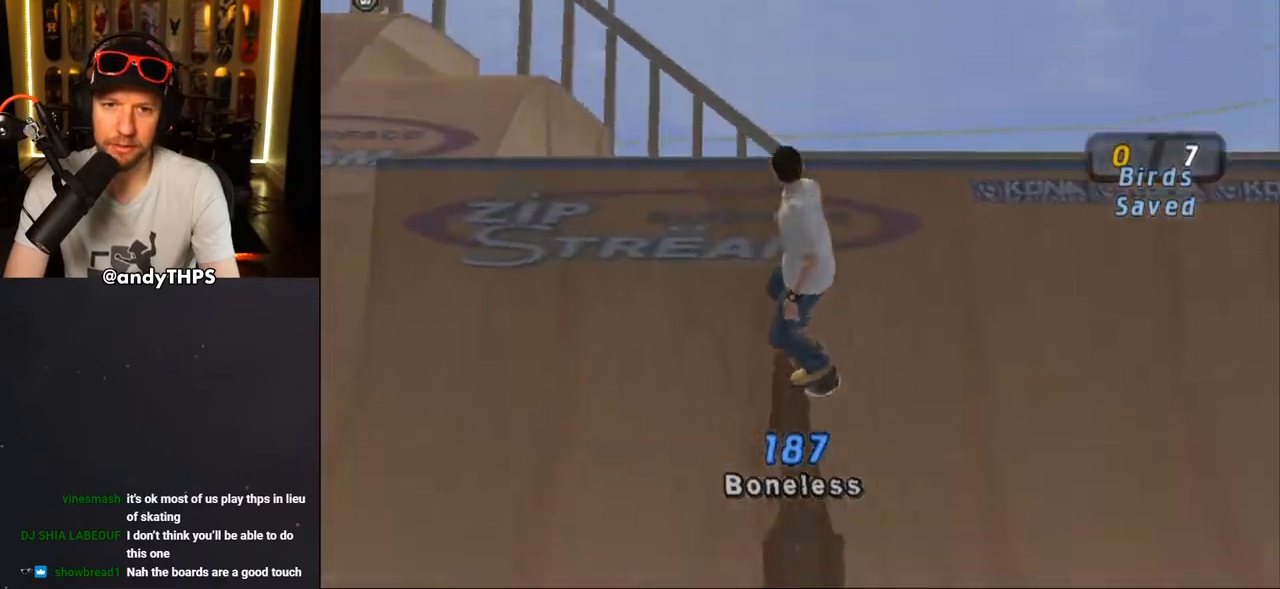
{"buttons": ["TRIANGLE"], "left_stick": "center", "right_stick": "center", "events": [[33, "CROSS", "up"], [117, "DPAD_UP", "down"], [133, "CROSS", "down"], [167, "DPAD_UP", "up"], [233, "CROSS", "up"], [250, "DPAD_UP", "down"], [300, "DPAD_UP", "up"], [483, "TRIANGLE", "down"]]}
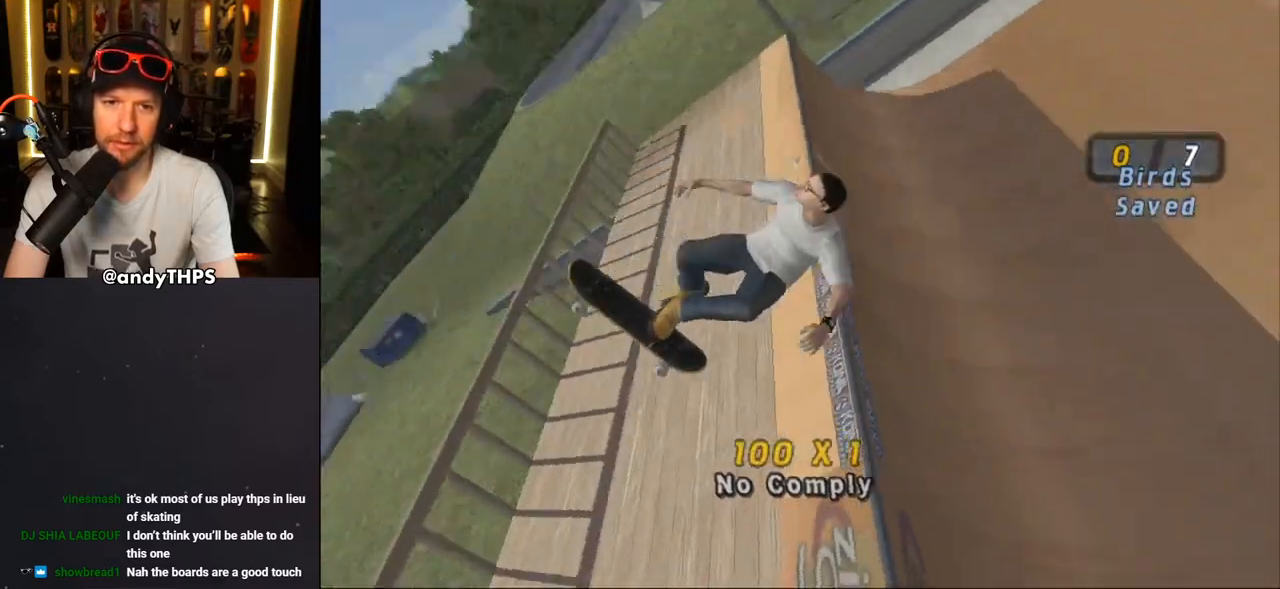
{"buttons": ["CROSS"], "left_stick": "center", "right_stick": "center", "events": [[150, "TRIANGLE", "up"], [250, "CROSS", "down"]]}
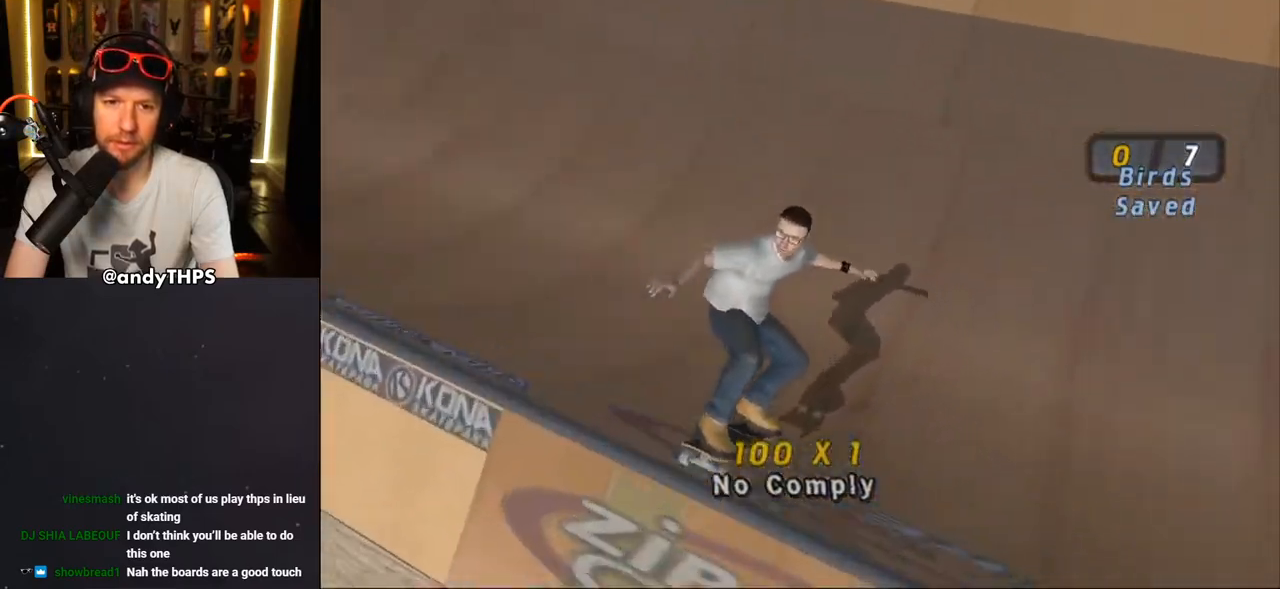
{"buttons": ["CROSS", "DPAD_DOWN", "DPAD_RIGHT"], "left_stick": "center", "right_stick": "center", "events": [[50, "DPAD_LEFT", "down"], [83, "DPAD_DOWN", "down"], [217, "R2", "down"], [250, "DPAD_DOWN", "up"], [300, "DPAD_LEFT", "up"], [350, "DPAD_DOWN", "down"], [350, "DPAD_RIGHT", "down"], [367, "R2", "up"]]}
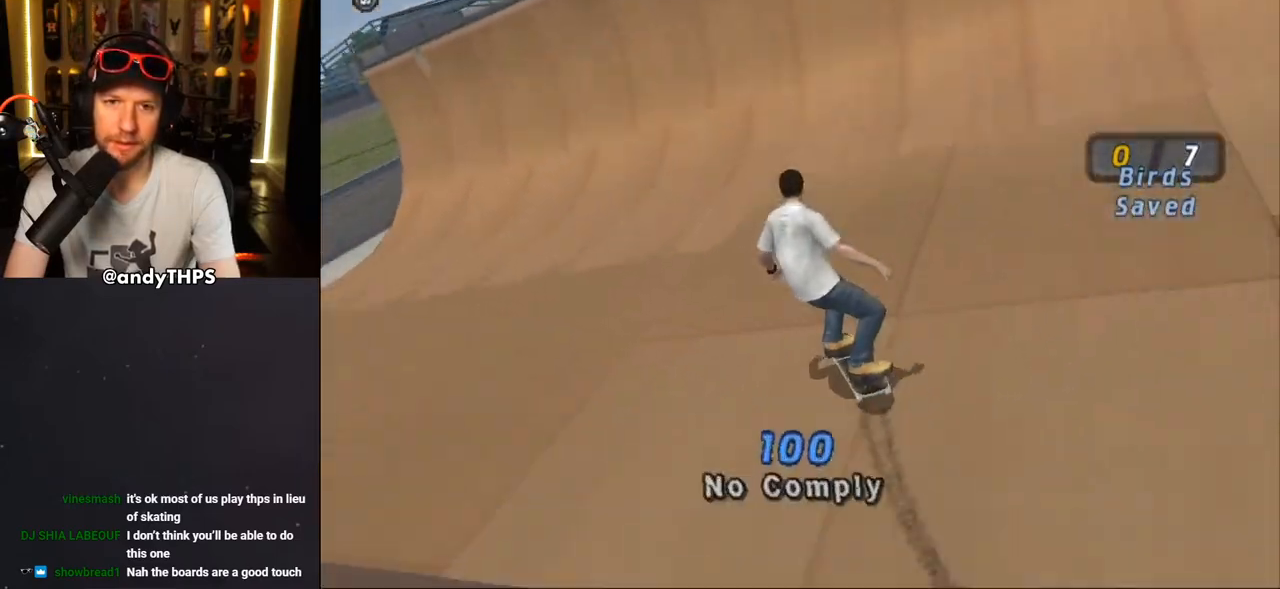
{"buttons": ["CROSS"], "left_stick": "center", "right_stick": "center"}
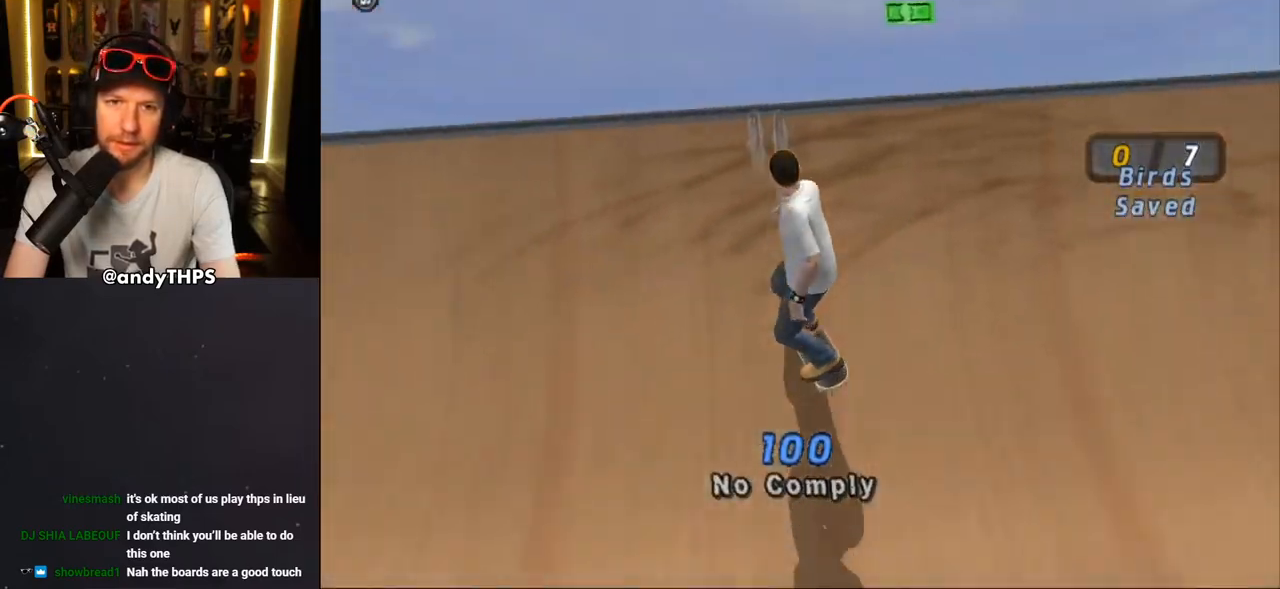
{"buttons": ["TRIANGLE", "DPAD_DOWN"], "left_stick": "center", "right_stick": "center", "events": [[83, "DPAD_UP", "down"], [117, "CROSS", "up"], [233, "DPAD_UP", "up"], [433, "DPAD_DOWN", "down"], [450, "TRIANGLE", "down"]]}
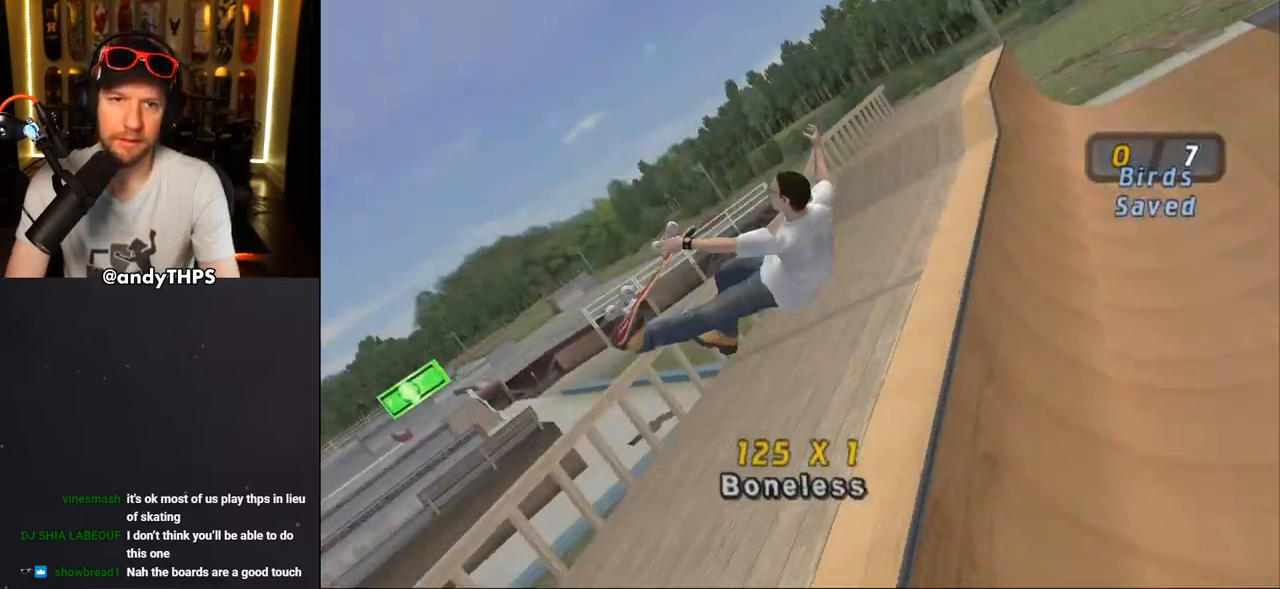
{"buttons": ["CROSS", "L1", "DPAD_LEFT"], "left_stick": "center", "right_stick": "center", "events": [[183, "DPAD_DOWN", "up"], [250, "TRIANGLE", "up"], [317, "CROSS", "down"], [417, "L1", "down"], [467, "DPAD_UP", "down"], [500, "DPAD_LEFT", "down"], [500, "DPAD_UP", "up"]]}
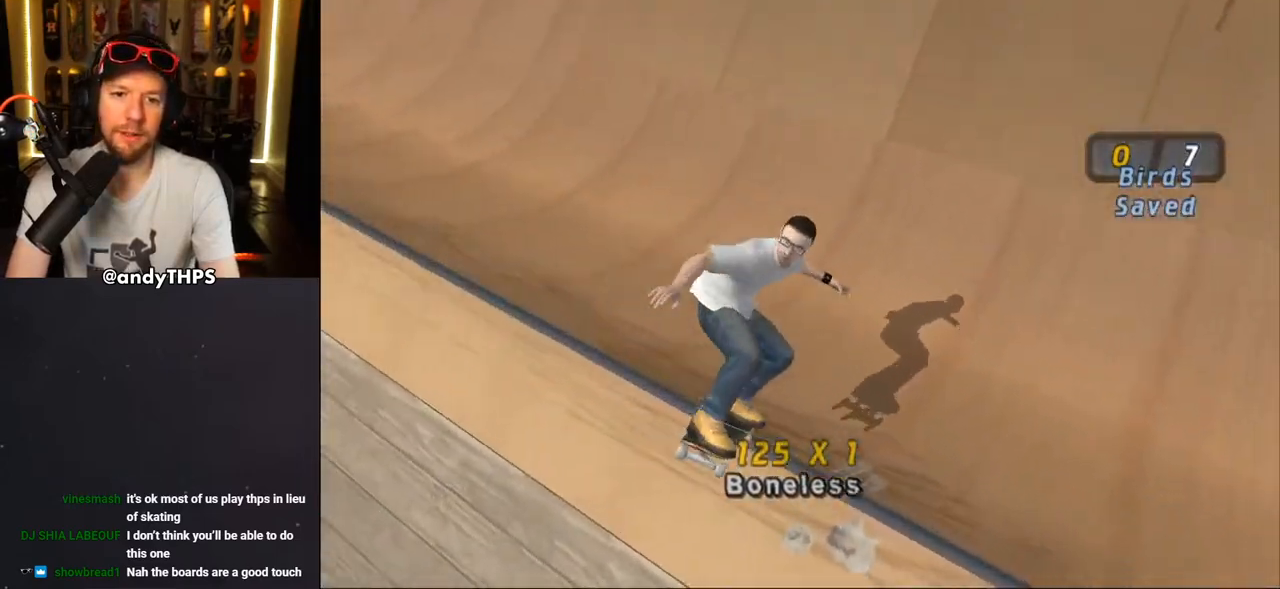
{"buttons": [], "left_stick": "center", "right_stick": "center", "events": [[17, "DPAD_UP", "down"], [250, "R1", "down"], [383, "R1", "up"], [400, "CROSS", "up"], [433, "DPAD_LEFT", "up"], [433, "DPAD_UP", "up"], [450, "L1", "up"]]}
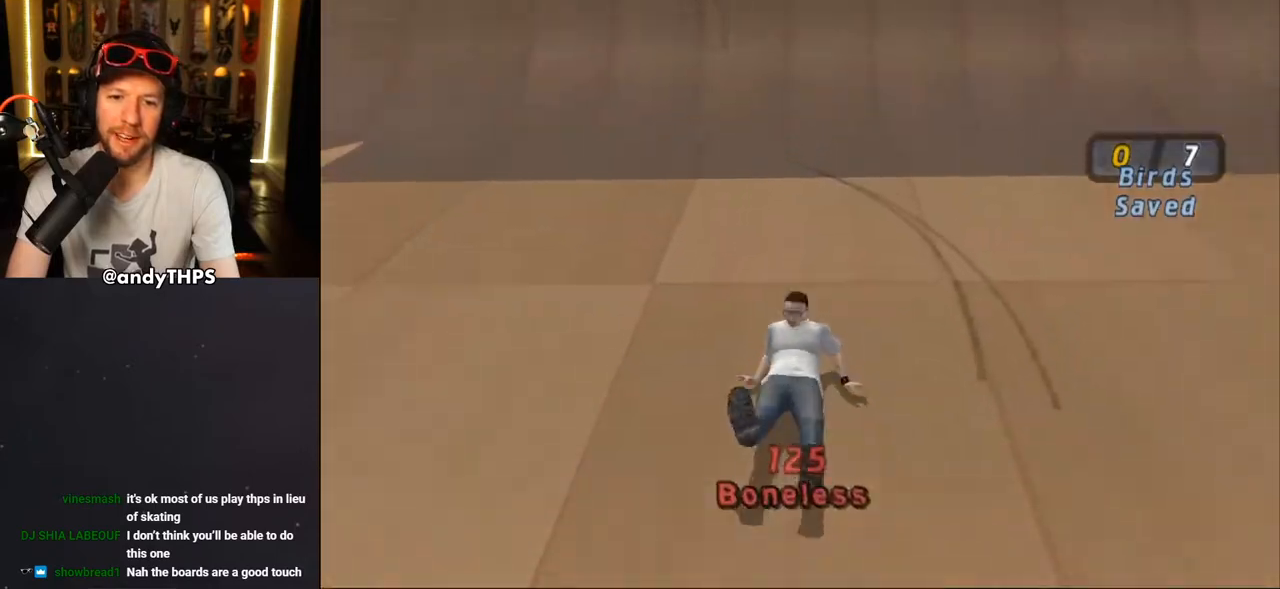
{"buttons": [], "left_stick": "center", "right_stick": "center", "events": [[183, "DPAD_DOWN", "down"], [267, "CROSS", "down"], [267, "DPAD_DOWN", "up"], [333, "CROSS", "up"]]}
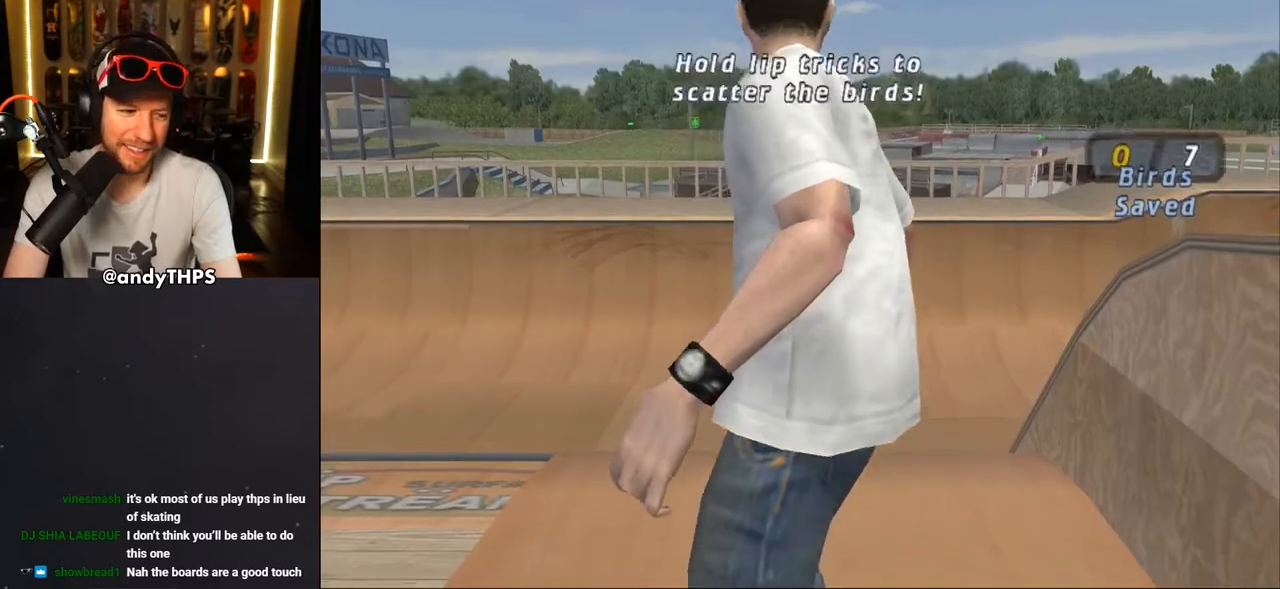
{"buttons": ["CROSS"], "left_stick": "center", "right_stick": "center", "events": [[417, "CROSS", "down"]]}
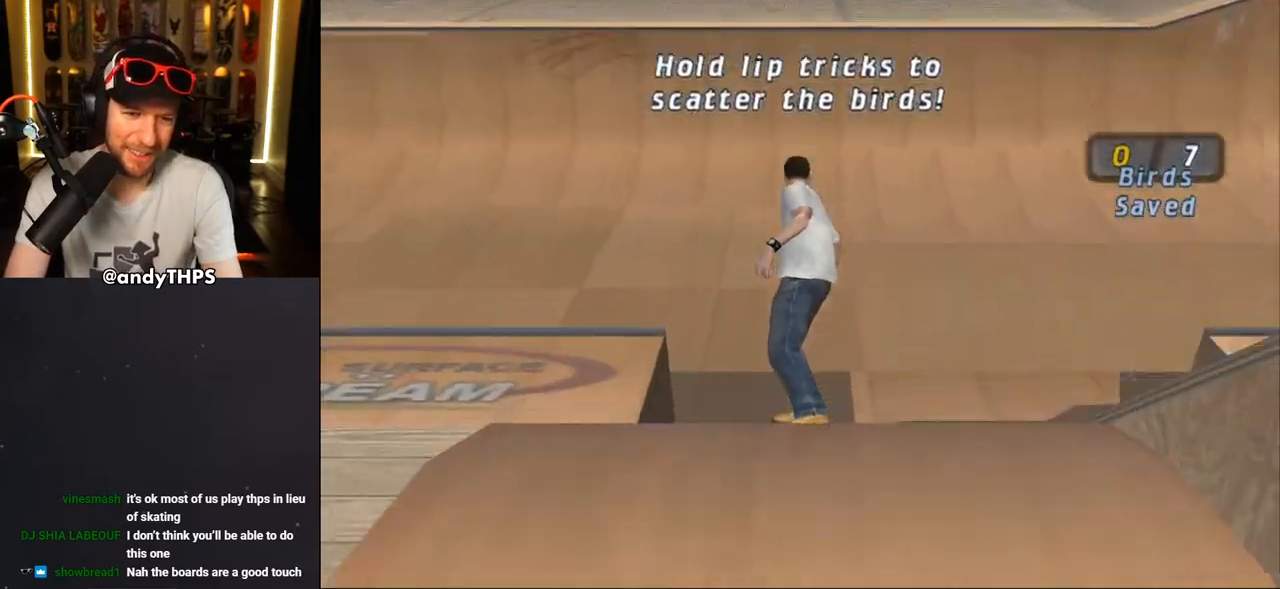
{"buttons": ["CROSS", "DPAD_UP"], "left_stick": "center", "right_stick": "center", "events": [[117, "DPAD_UP", "down"], [133, "DPAD_LEFT", "down"], [267, "DPAD_LEFT", "up"], [267, "DPAD_UP", "up"], [433, "DPAD_UP", "down"]]}
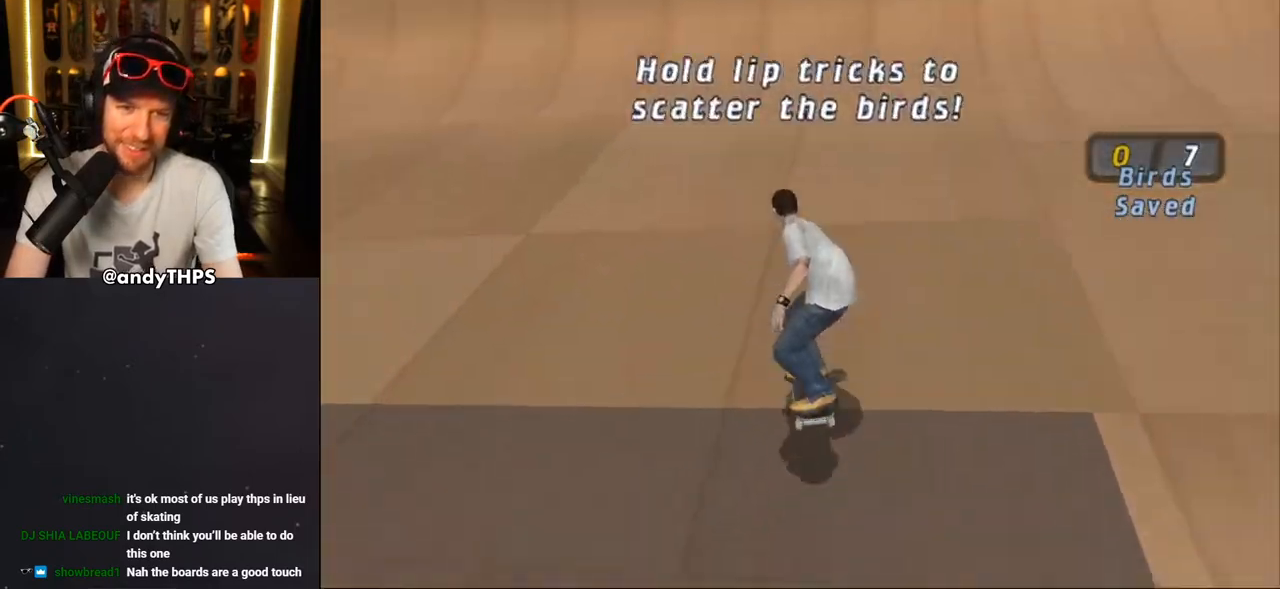
{"buttons": ["CROSS"], "left_stick": "center", "right_stick": "center", "events": [[17, "DPAD_UP", "up"], [117, "DPAD_UP", "down"], [200, "DPAD_UP", "up"], [217, "DPAD_RIGHT", "down"], [317, "DPAD_RIGHT", "up"], [383, "DPAD_UP", "down"], [467, "DPAD_UP", "up"]]}
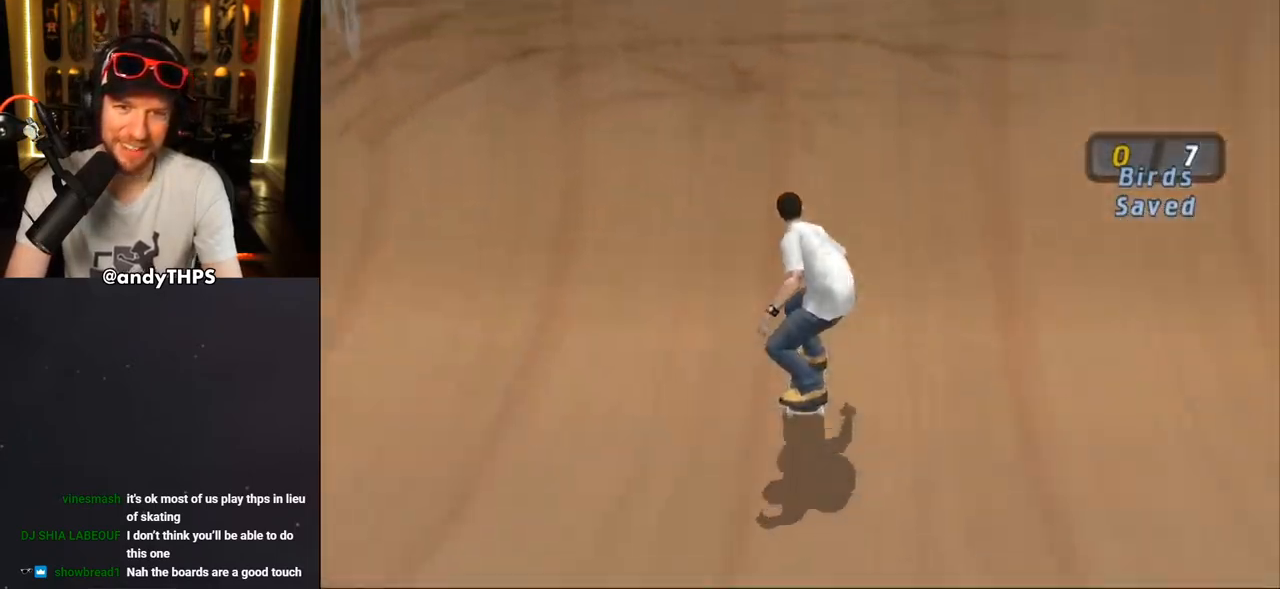
{"buttons": ["SQUARE", "R1"], "left_stick": "center", "right_stick": "center", "events": [[17, "DPAD_UP", "down"], [133, "DPAD_UP", "up"], [183, "CROSS", "up"], [233, "DPAD_DOWN", "down"], [233, "DPAD_RIGHT", "down"], [250, "R1", "down"], [250, "SQUARE", "down"], [333, "SQUARE", "up"], [400, "DPAD_DOWN", "up"], [400, "DPAD_RIGHT", "up"], [400, "SQUARE", "down"]]}
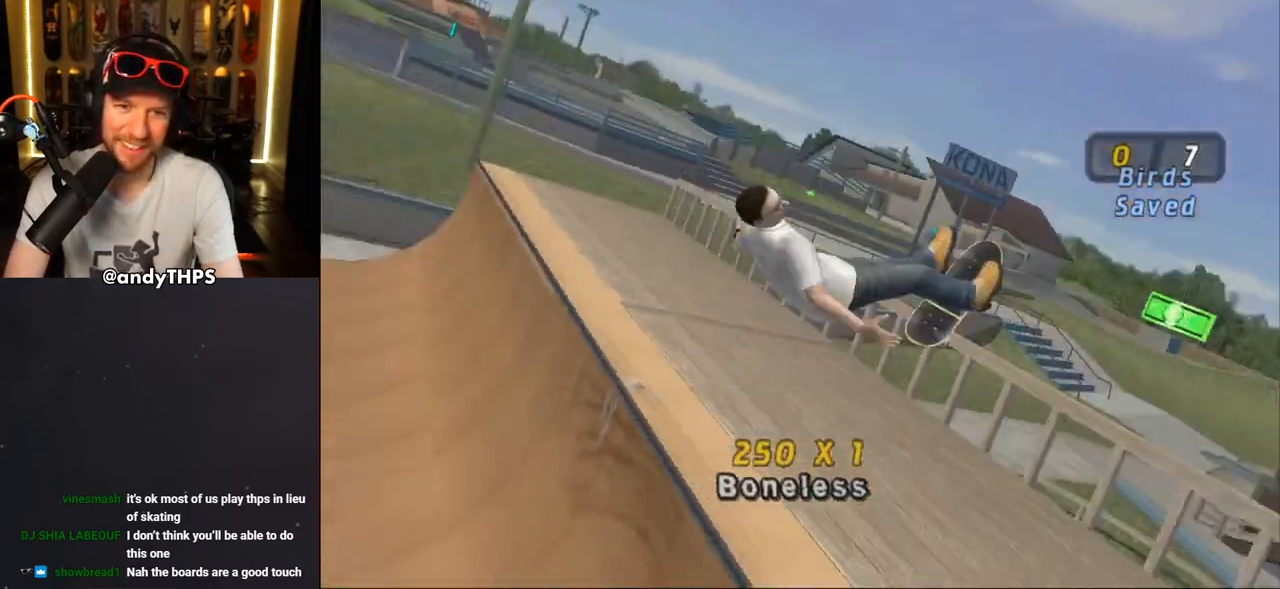
{"buttons": ["CROSS", "R1", "DPAD_RIGHT"], "left_stick": "center", "right_stick": "center", "events": [[50, "SQUARE", "up"], [67, "DPAD_RIGHT", "down"], [117, "DPAD_DOWN", "down"], [267, "CROSS", "down"], [333, "DPAD_DOWN", "up"]]}
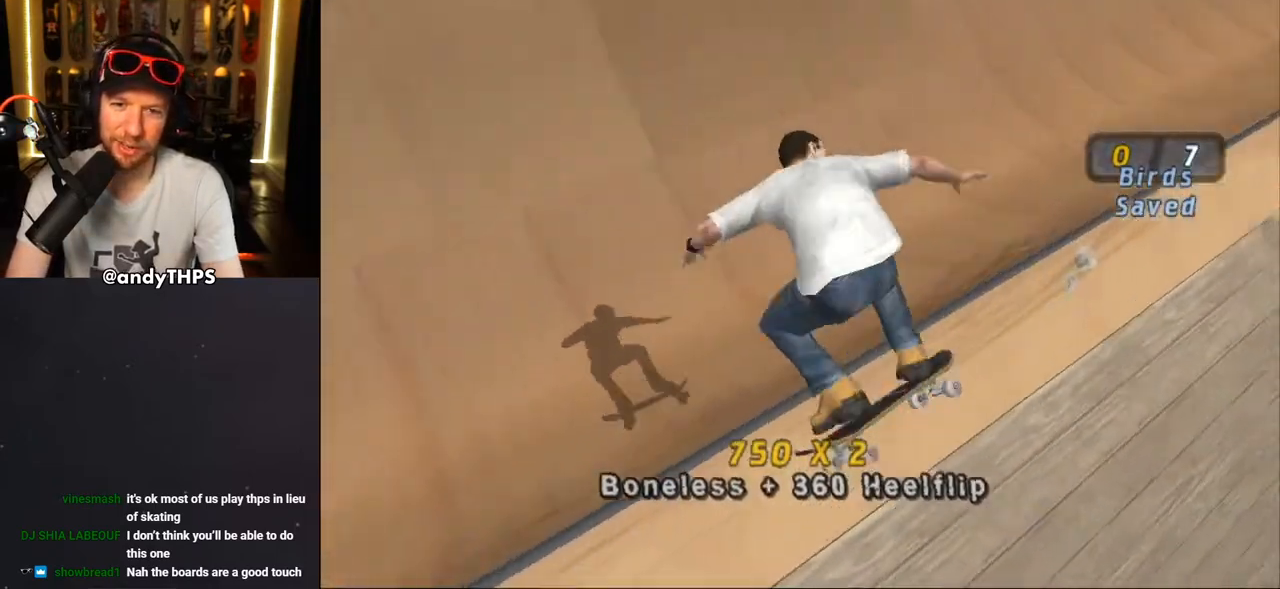
{"buttons": ["CROSS", "DPAD_DOWN", "DPAD_RIGHT"], "left_stick": "center", "right_stick": "center", "events": [[50, "DPAD_RIGHT", "up"], [100, "R1", "up"], [233, "R1", "down"], [317, "DPAD_RIGHT", "down"], [350, "DPAD_DOWN", "down"], [500, "R1", "up"]]}
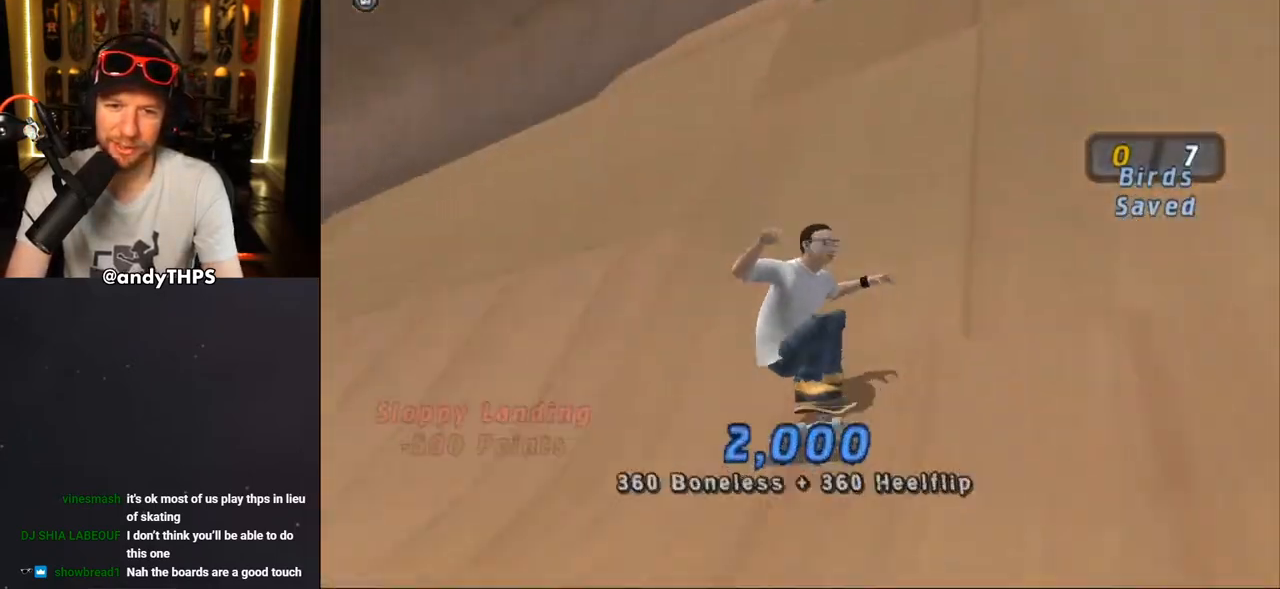
{"buttons": ["CROSS", "DPAD_DOWN", "DPAD_LEFT"], "left_stick": "center", "right_stick": "center", "events": [[150, "DPAD_DOWN", "up"], [200, "DPAD_RIGHT", "up"], [200, "R1", "down"], [250, "R1", "up"], [383, "DPAD_LEFT", "down"], [383, "DPAD_UP", "down"], [417, "DPAD_UP", "up"], [450, "DPAD_DOWN", "down"]]}
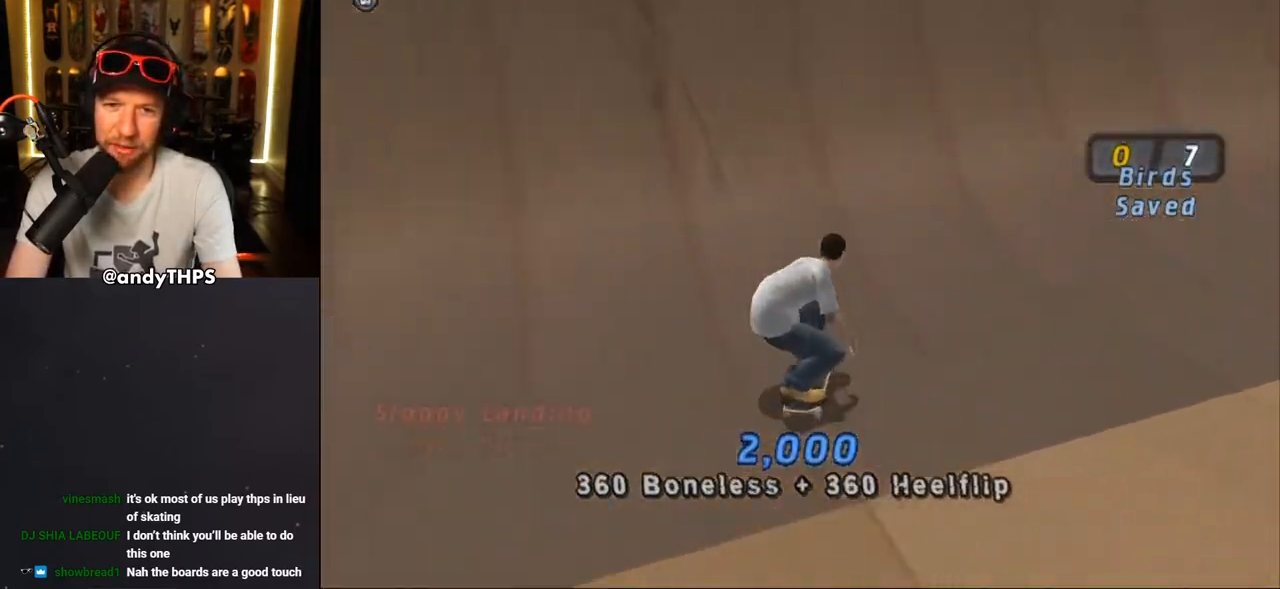
{"buttons": ["CIRCLE", "R1", "DPAD_RIGHT"], "left_stick": "center", "right_stick": "center", "events": [[50, "DPAD_DOWN", "up"], [100, "DPAD_LEFT", "up"], [250, "DPAD_RIGHT", "down"], [267, "CROSS", "up"], [317, "R1", "down"], [350, "CIRCLE", "down"]]}